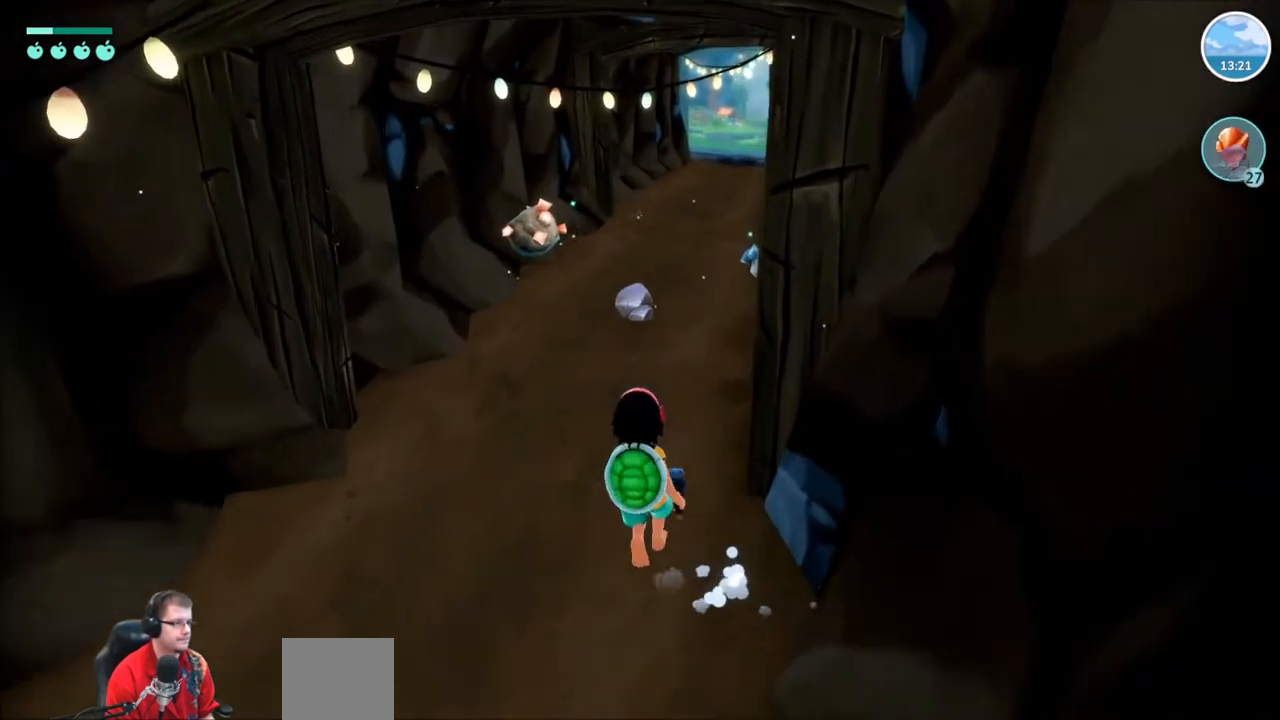
Gameplay with a controller (Xbox layout); each line is a JSON object with the inputs held at the frame after it. "events" lists button and stick changes between this image and that frame as [ms after this image, input, new state], when the widget could be followed in between. Not read: L3 R3.
{"buttons": ["R2"], "left_stick": "up-right", "right_stick": "center", "events": [[501, "left_stick", "up-right"]]}
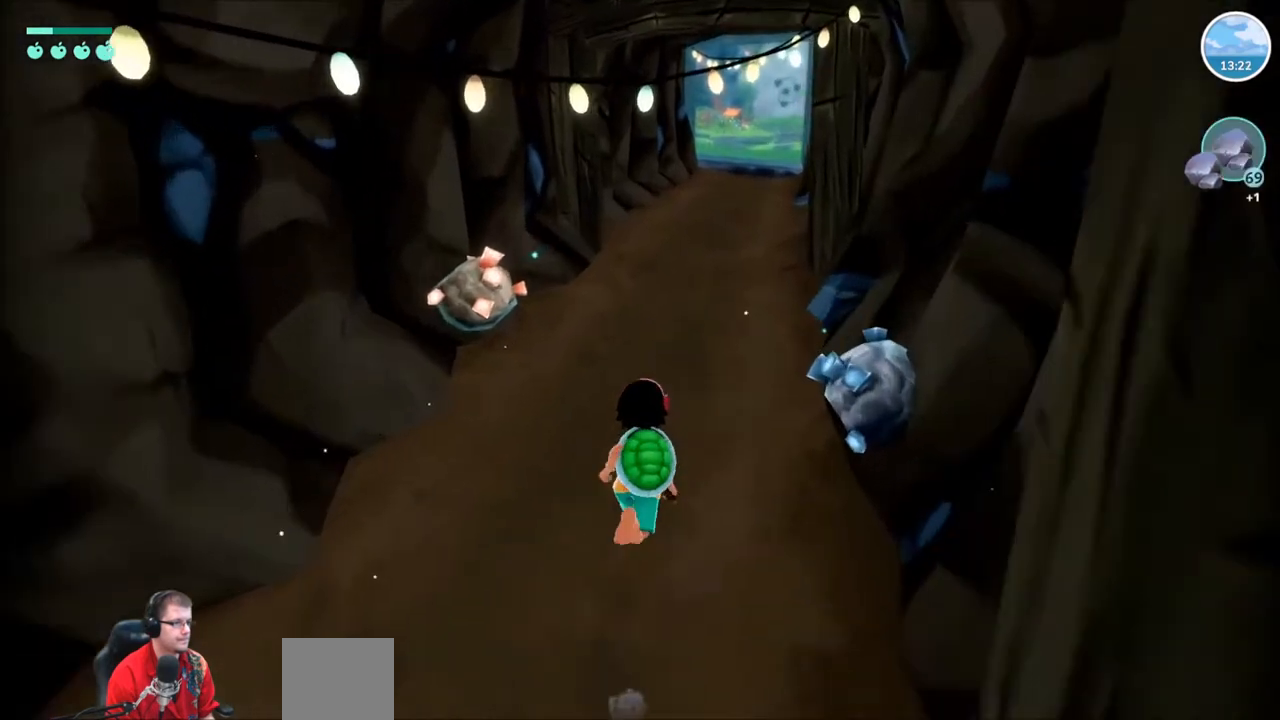
{"buttons": [], "left_stick": "center", "right_stick": "center", "events": [[100, "R2", "up"], [166, "X", "down"], [200, "left_stick", "center"], [233, "X", "up"]]}
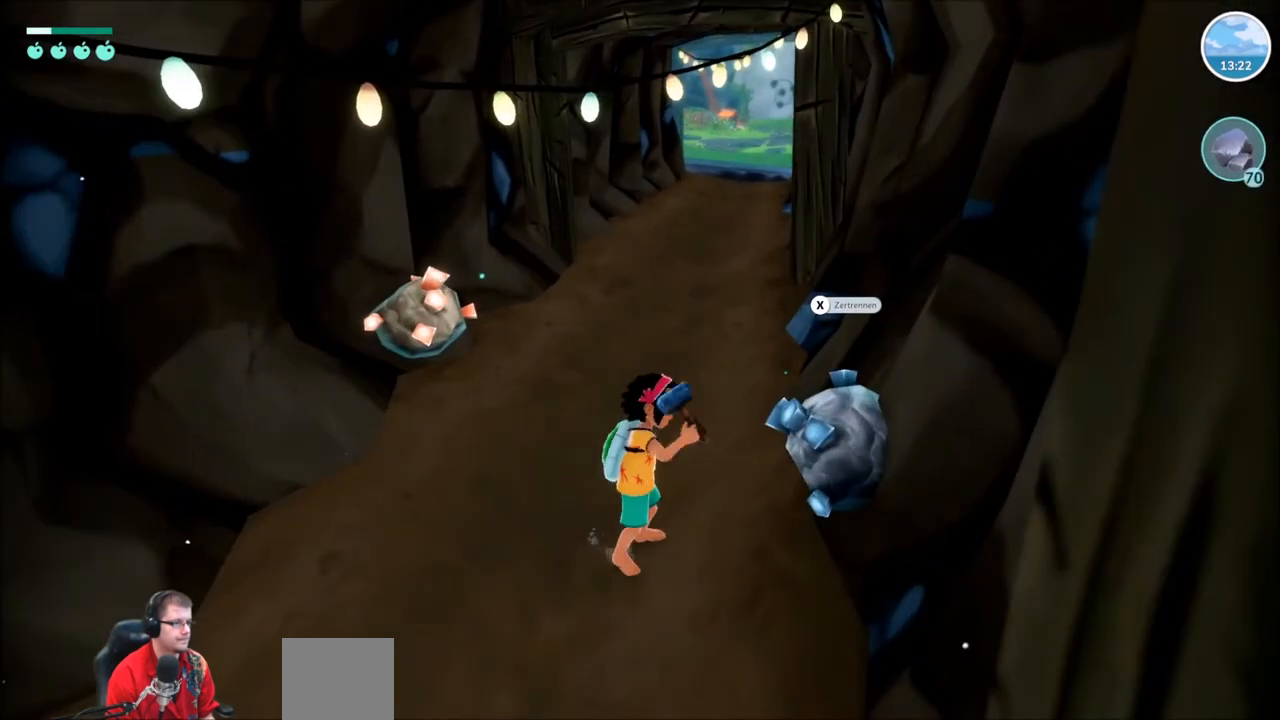
{"buttons": [], "left_stick": "center", "right_stick": "center", "events": [[401, "X", "down"], [501, "X", "up"]]}
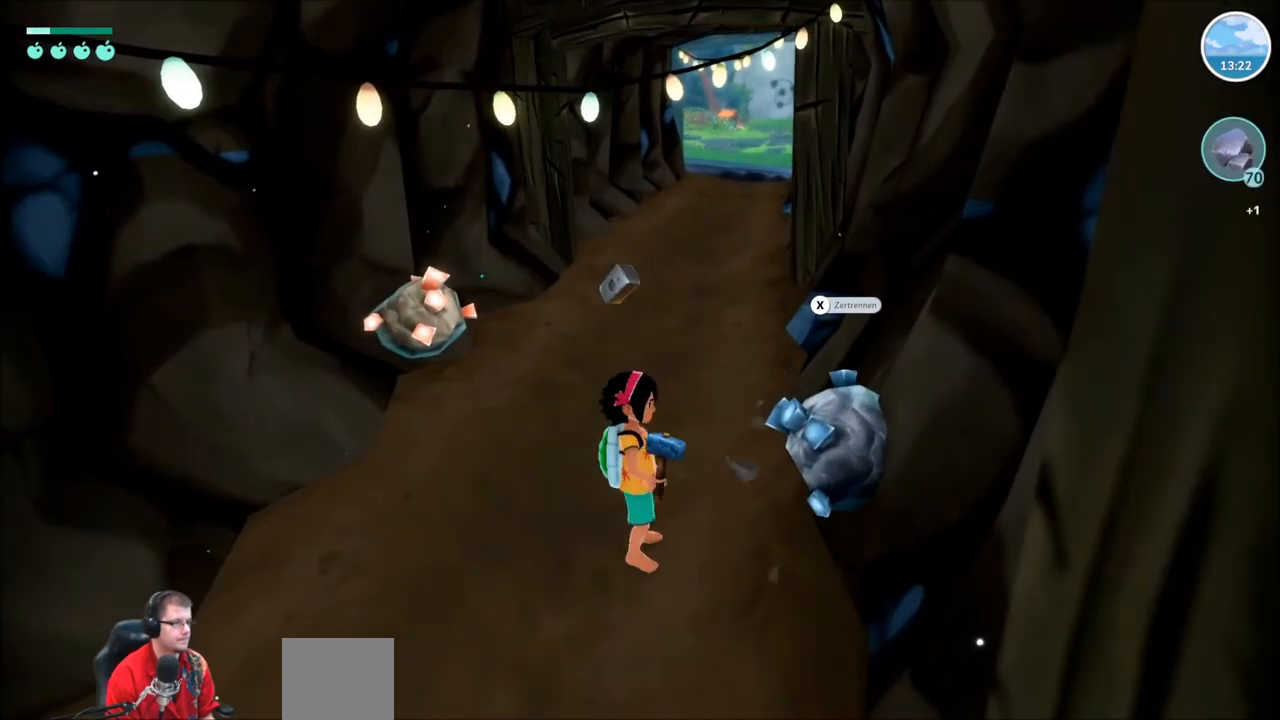
{"buttons": [], "left_stick": "center", "right_stick": "center", "events": []}
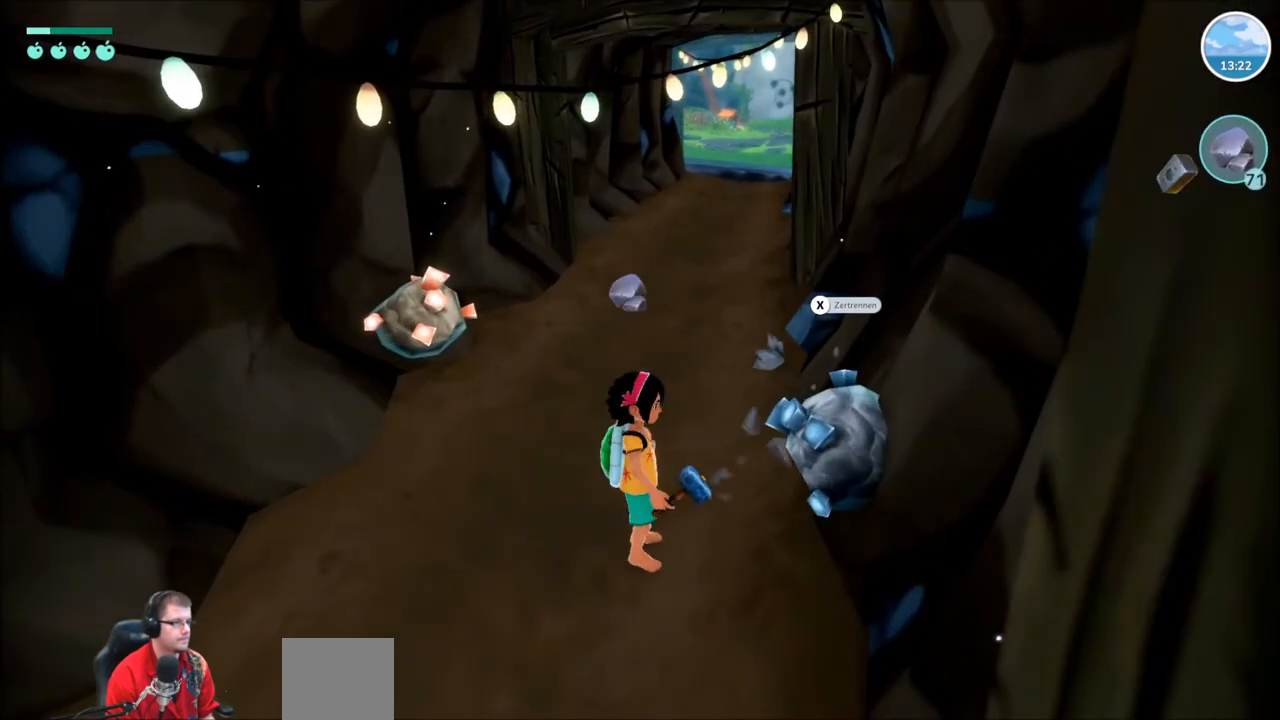
{"buttons": [], "left_stick": "center", "right_stick": "center", "events": [[167, "X", "down"], [267, "X", "up"]]}
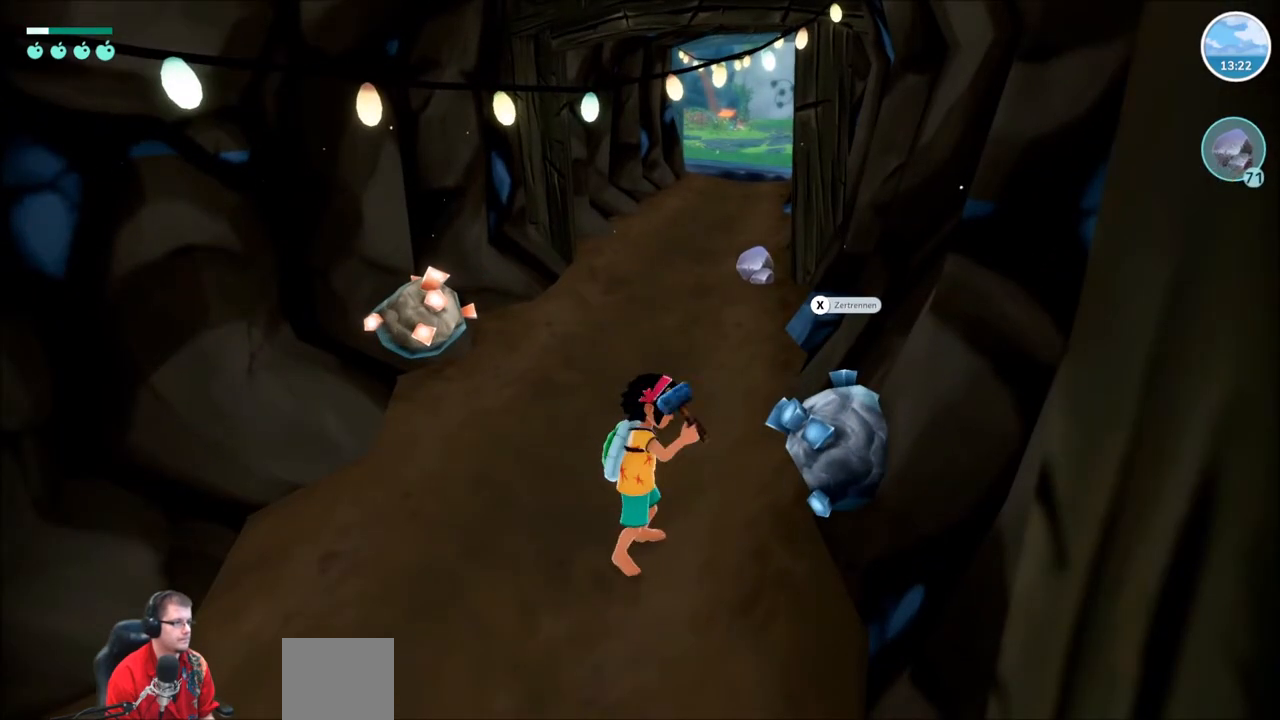
{"buttons": ["R2"], "left_stick": "up-left", "right_stick": "center", "events": [[300, "left_stick", "up"], [367, "R2", "down"], [467, "left_stick", "up-left"]]}
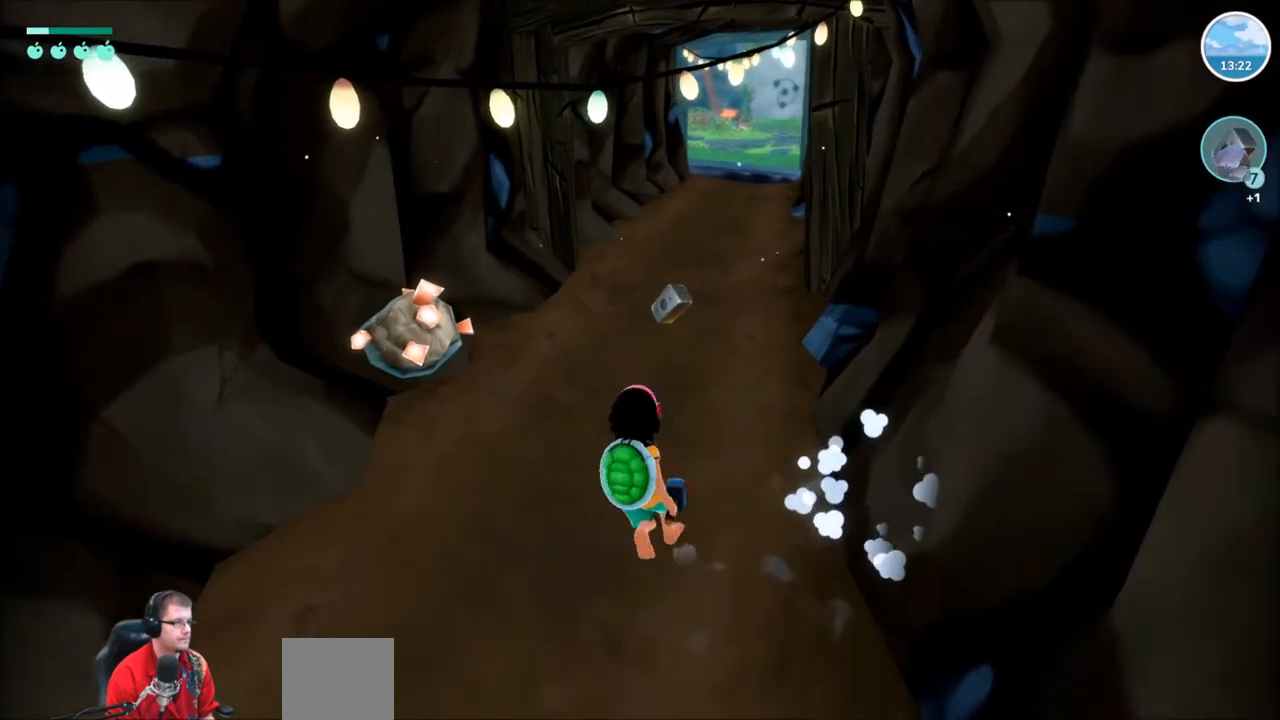
{"buttons": [], "left_stick": "center", "right_stick": "center", "events": [[267, "R2", "up"], [267, "X", "down"], [334, "left_stick", "center"], [367, "X", "up"]]}
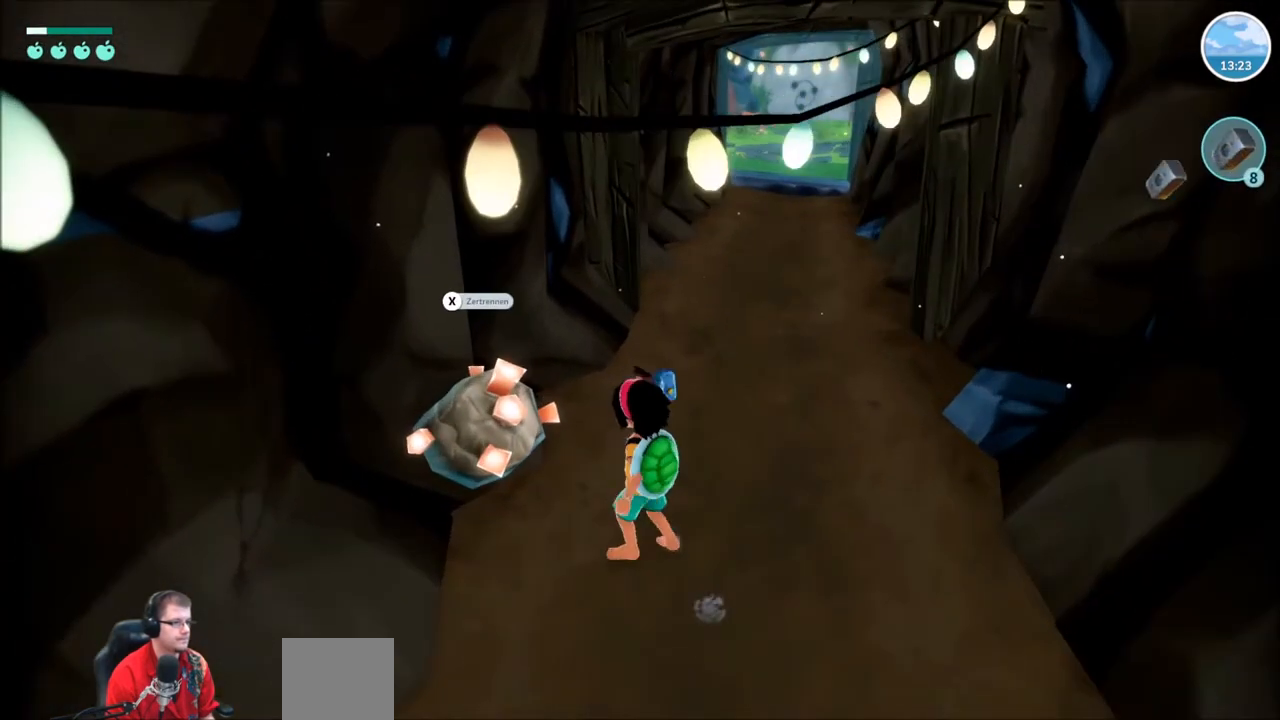
{"buttons": [], "left_stick": "center", "right_stick": "center", "events": []}
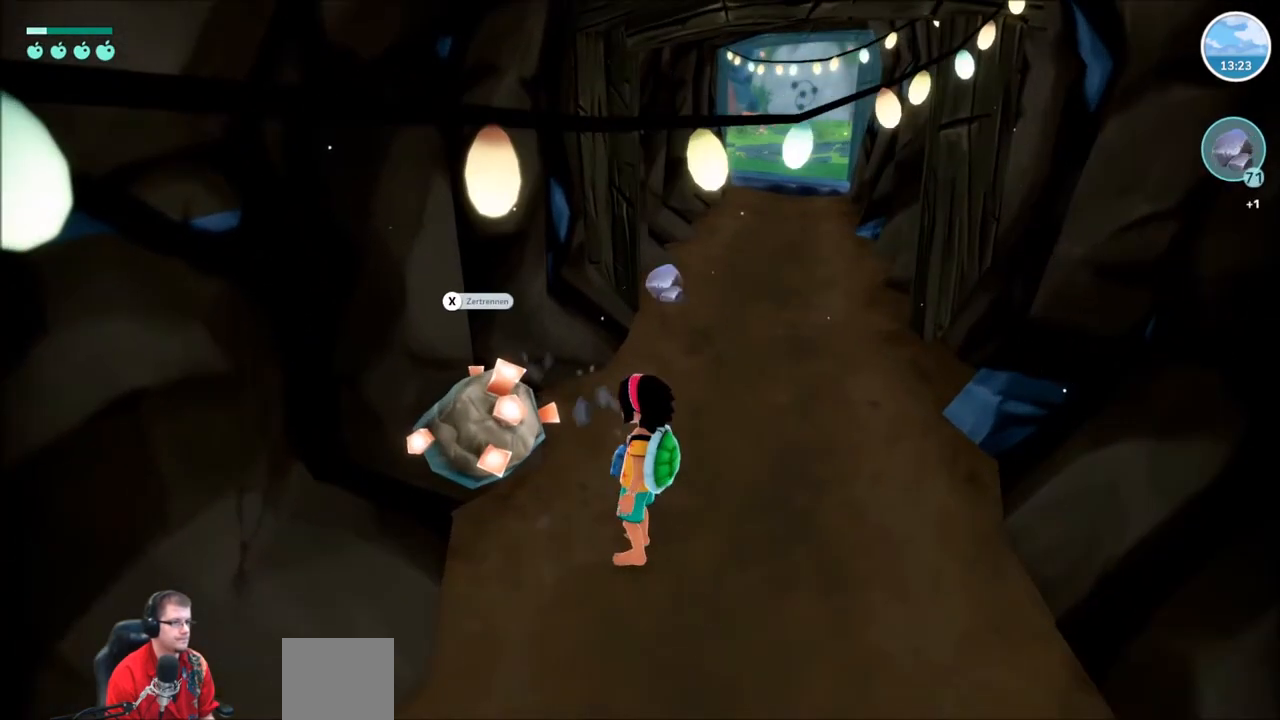
{"buttons": [], "left_stick": "center", "right_stick": "center", "events": [[67, "X", "down"], [167, "X", "up"]]}
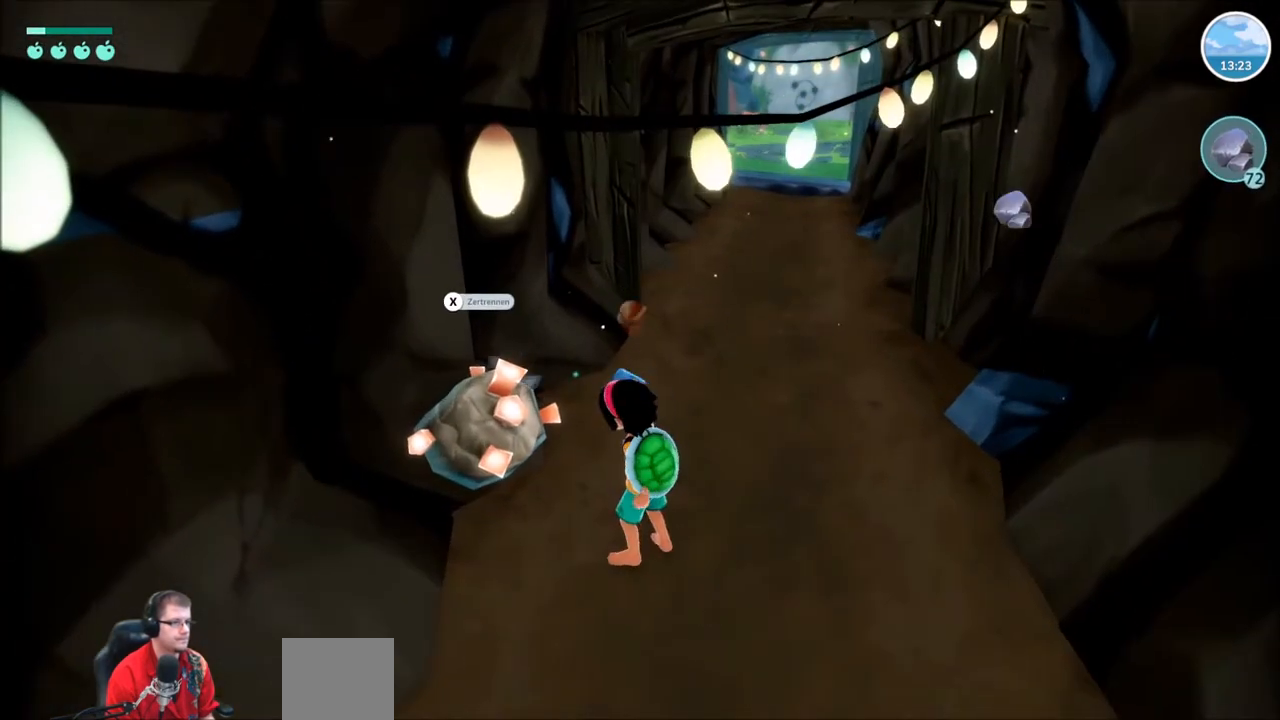
{"buttons": [], "left_stick": "center", "right_stick": "center", "events": [[367, "X", "down"], [500, "X", "up"]]}
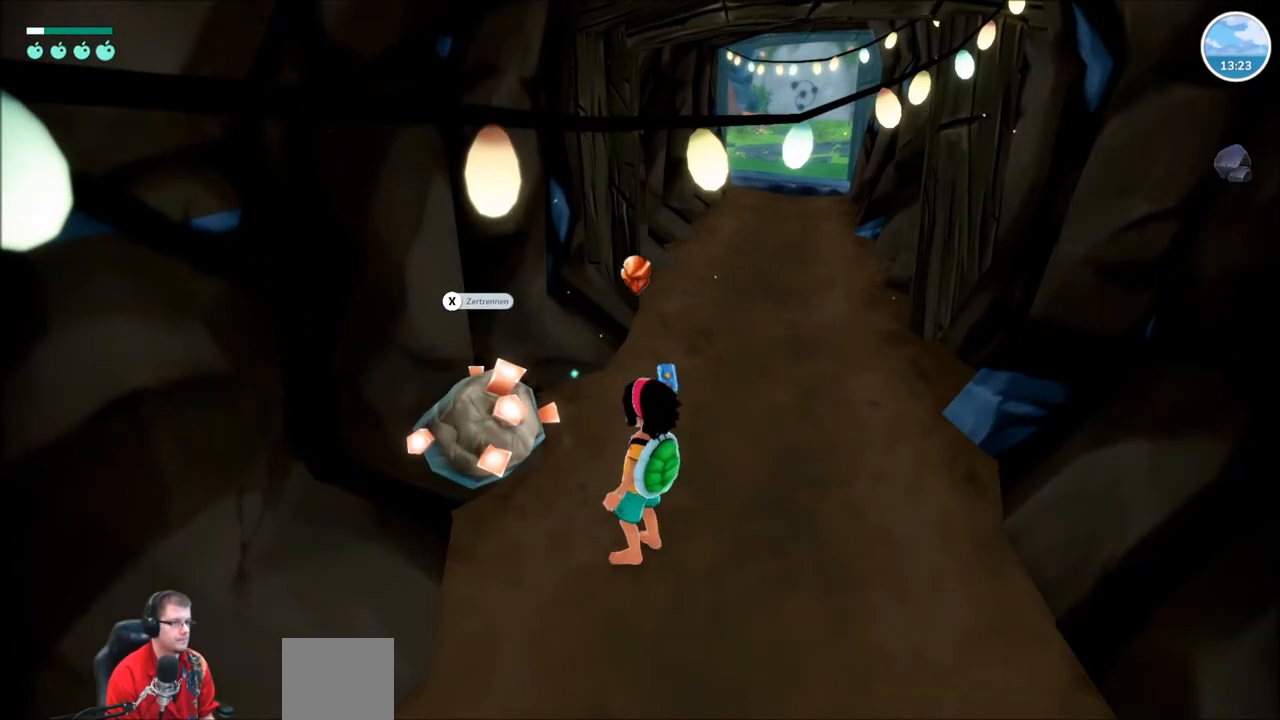
{"buttons": [], "left_stick": "center", "right_stick": "center", "events": []}
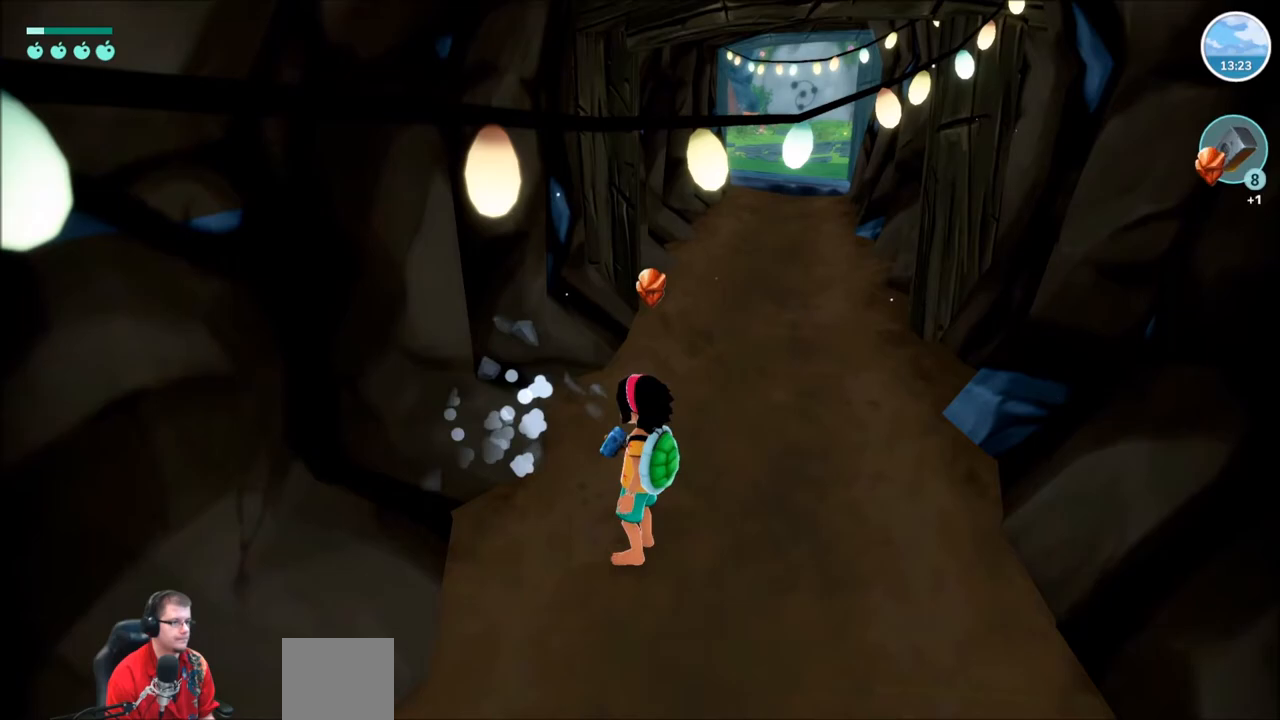
{"buttons": ["R2"], "left_stick": "up", "right_stick": "center", "events": [[66, "left_stick", "up"], [133, "R2", "down"]]}
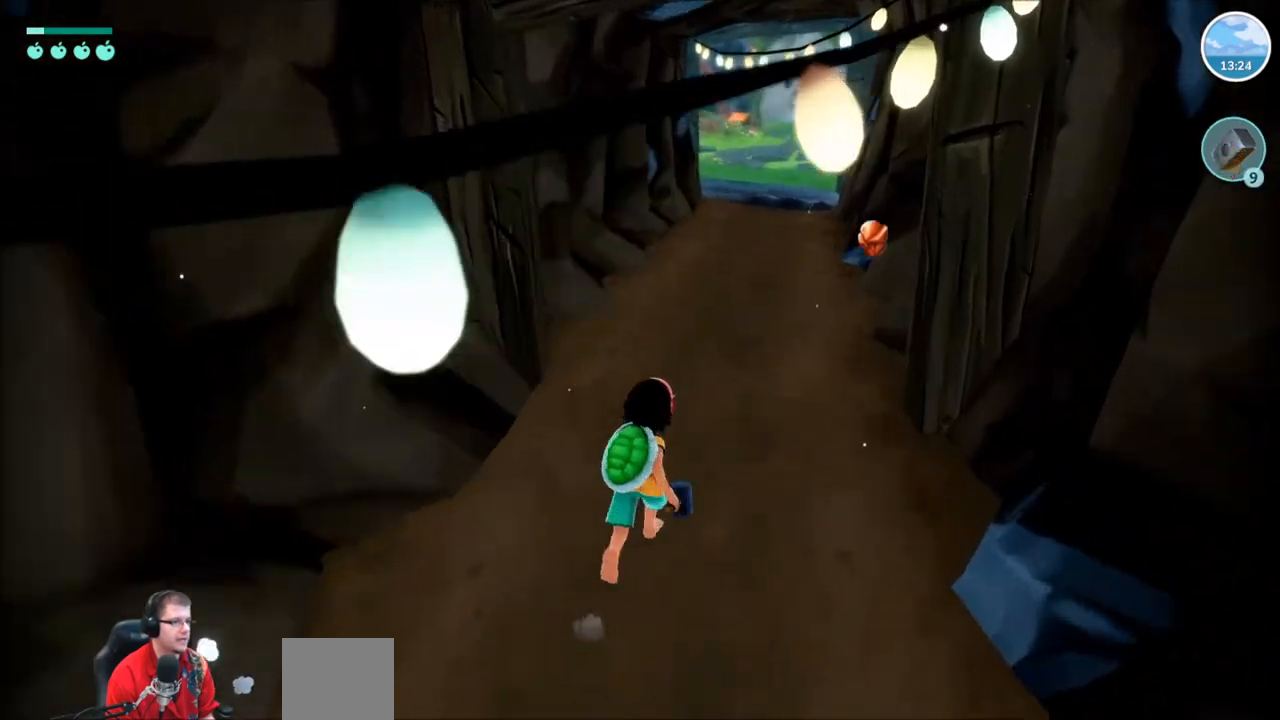
{"buttons": ["R2"], "left_stick": "up", "right_stick": "center", "events": []}
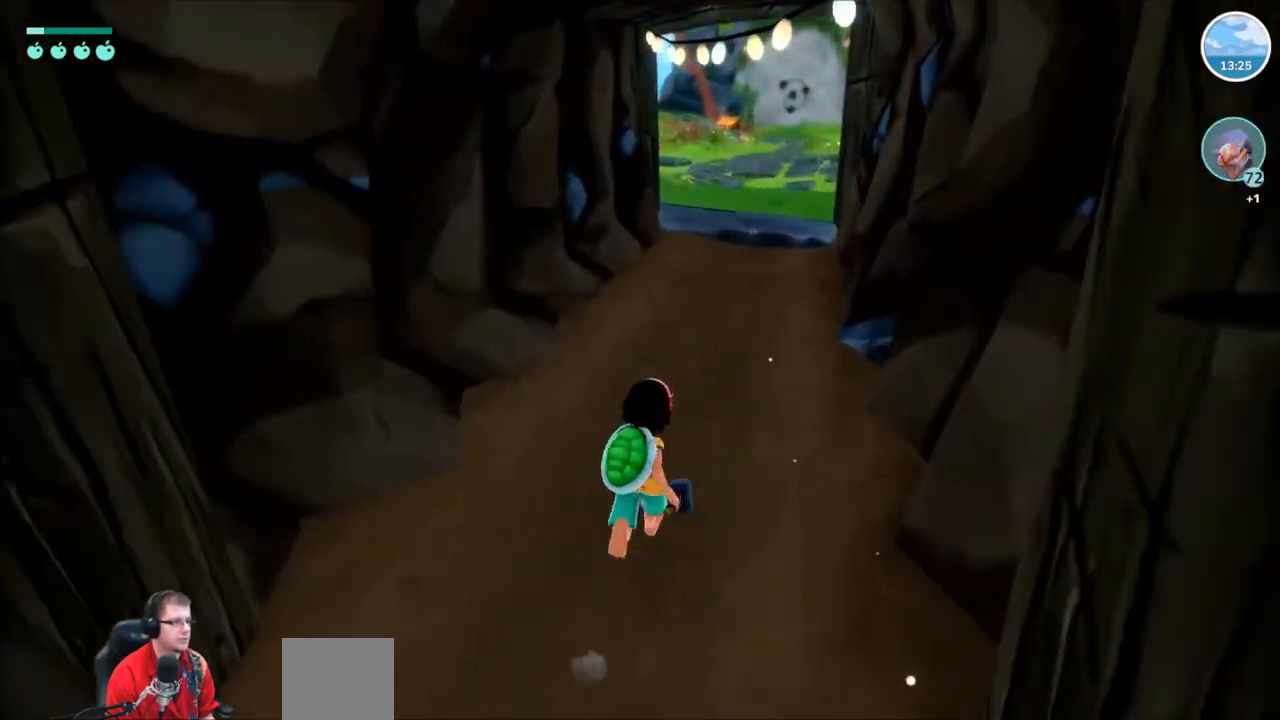
{"buttons": ["R2"], "left_stick": "up", "right_stick": "center", "events": []}
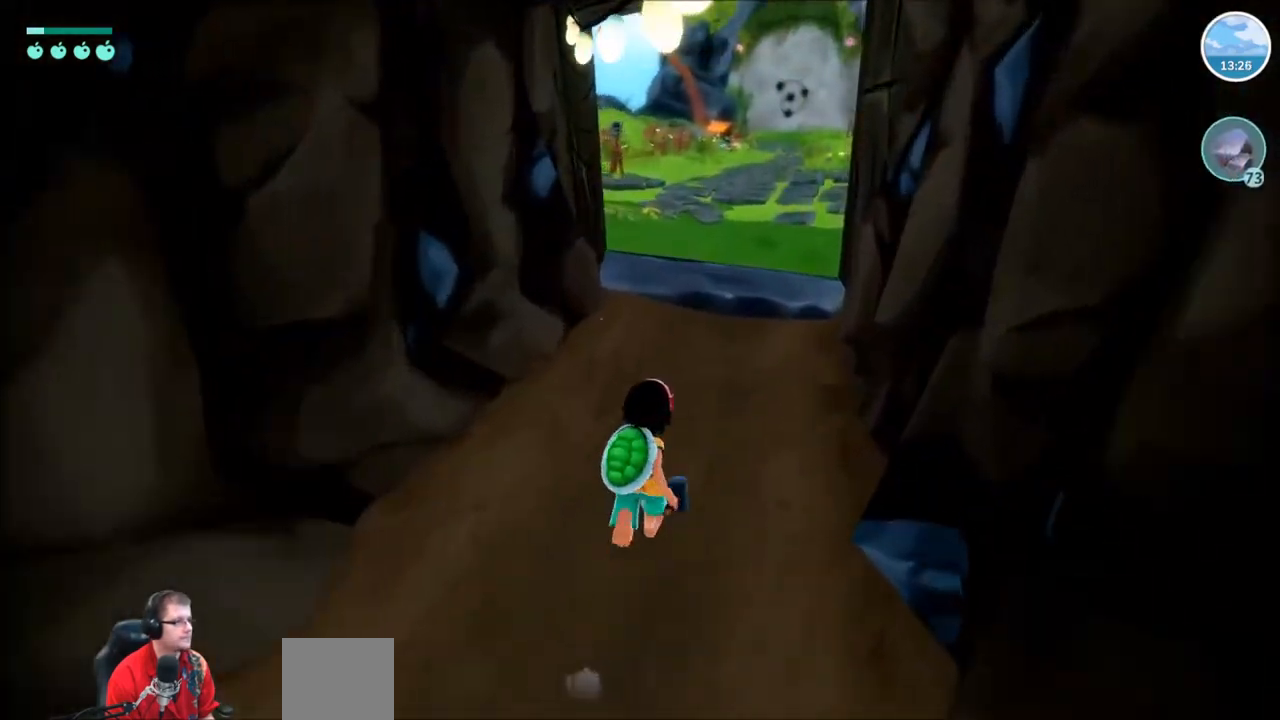
{"buttons": ["R2"], "left_stick": "up", "right_stick": "center", "events": []}
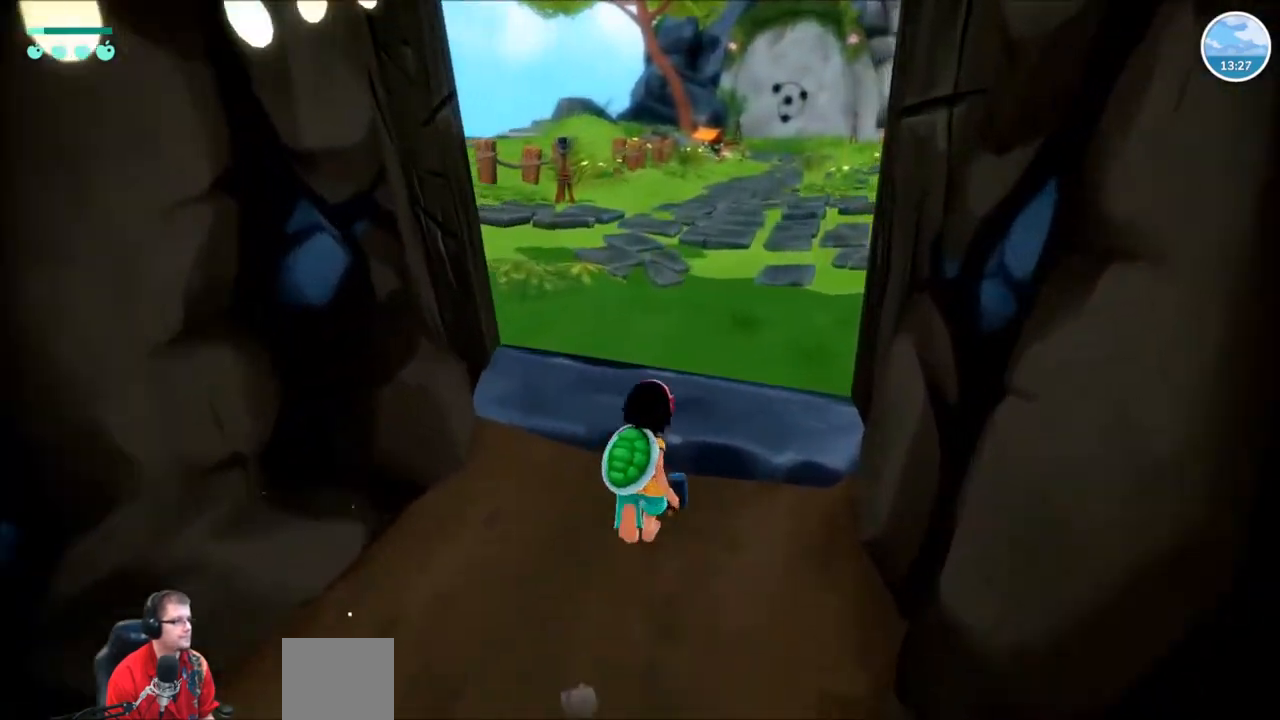
{"buttons": ["R2"], "left_stick": "up", "right_stick": "center", "events": []}
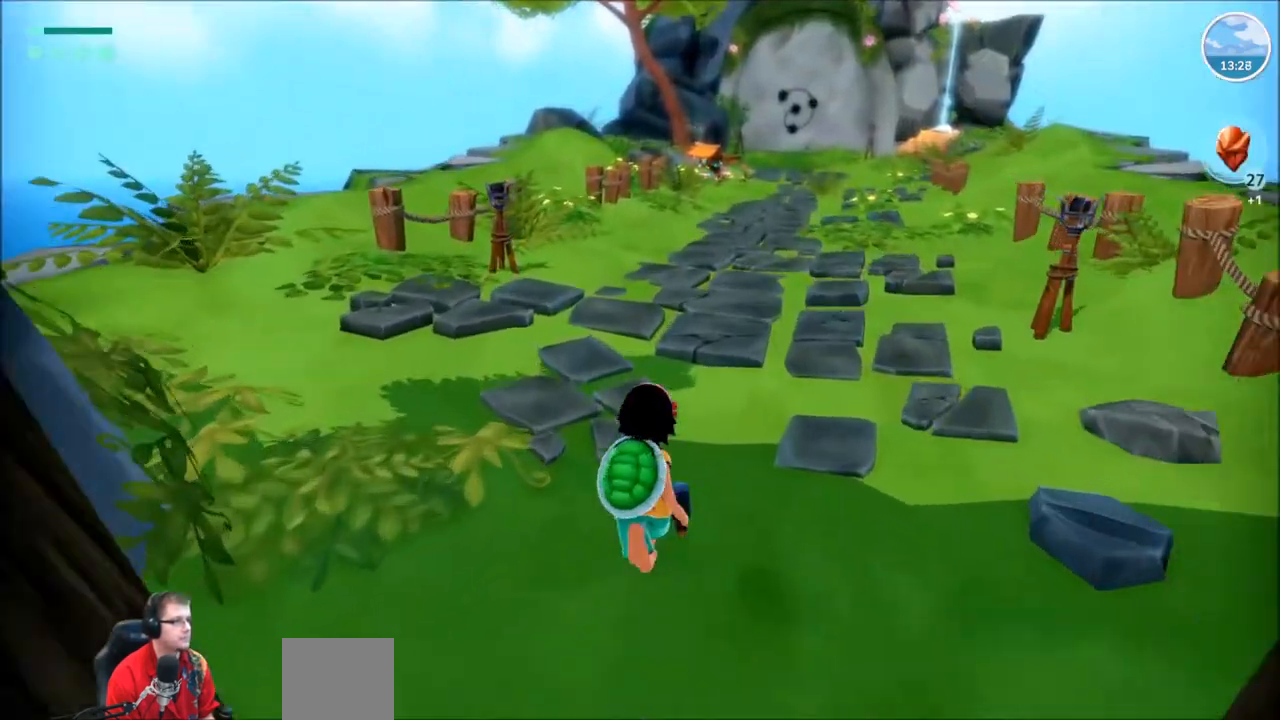
{"buttons": ["R2"], "left_stick": "up", "right_stick": "center", "events": []}
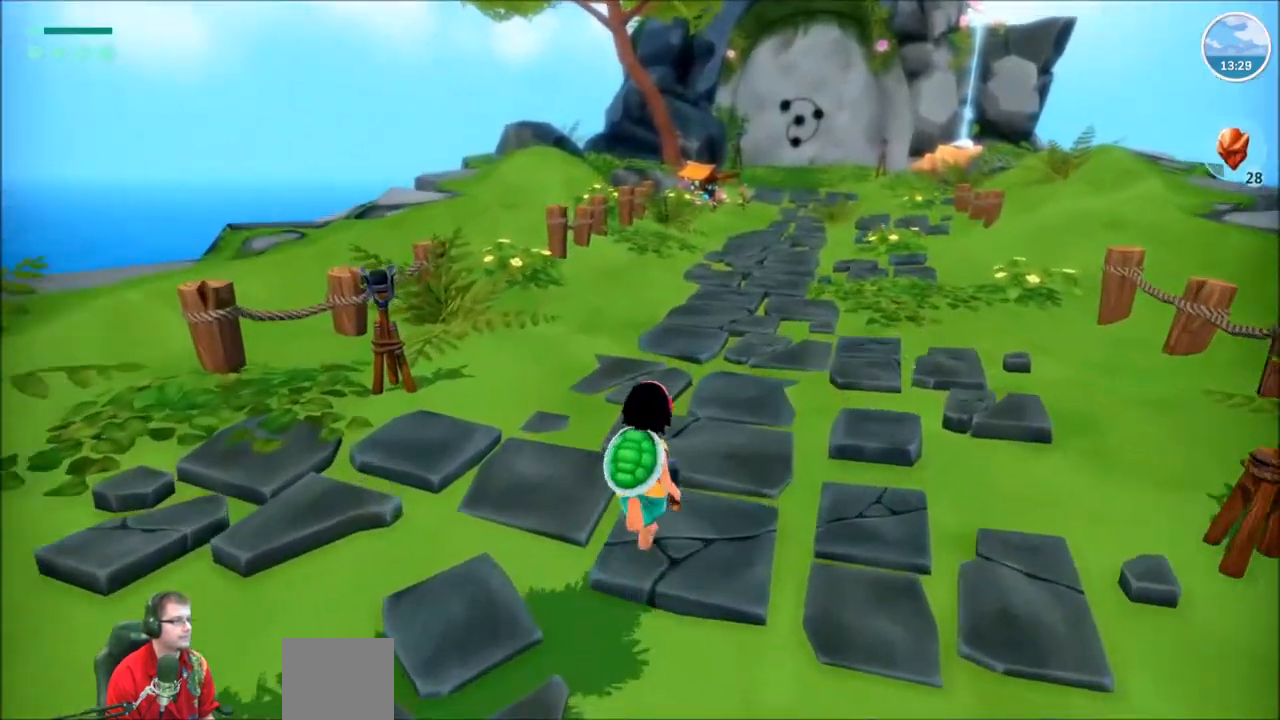
{"buttons": ["R2"], "left_stick": "up", "right_stick": "center", "events": []}
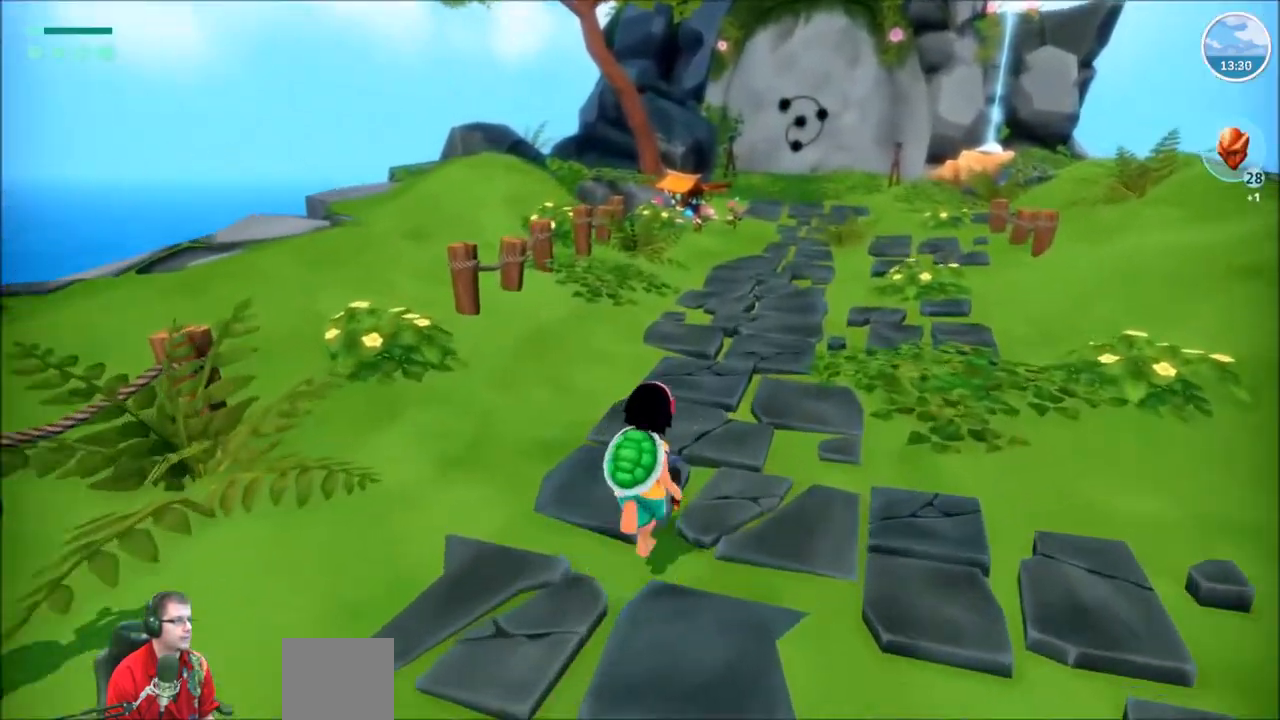
{"buttons": ["R2"], "left_stick": "up", "right_stick": "center", "events": []}
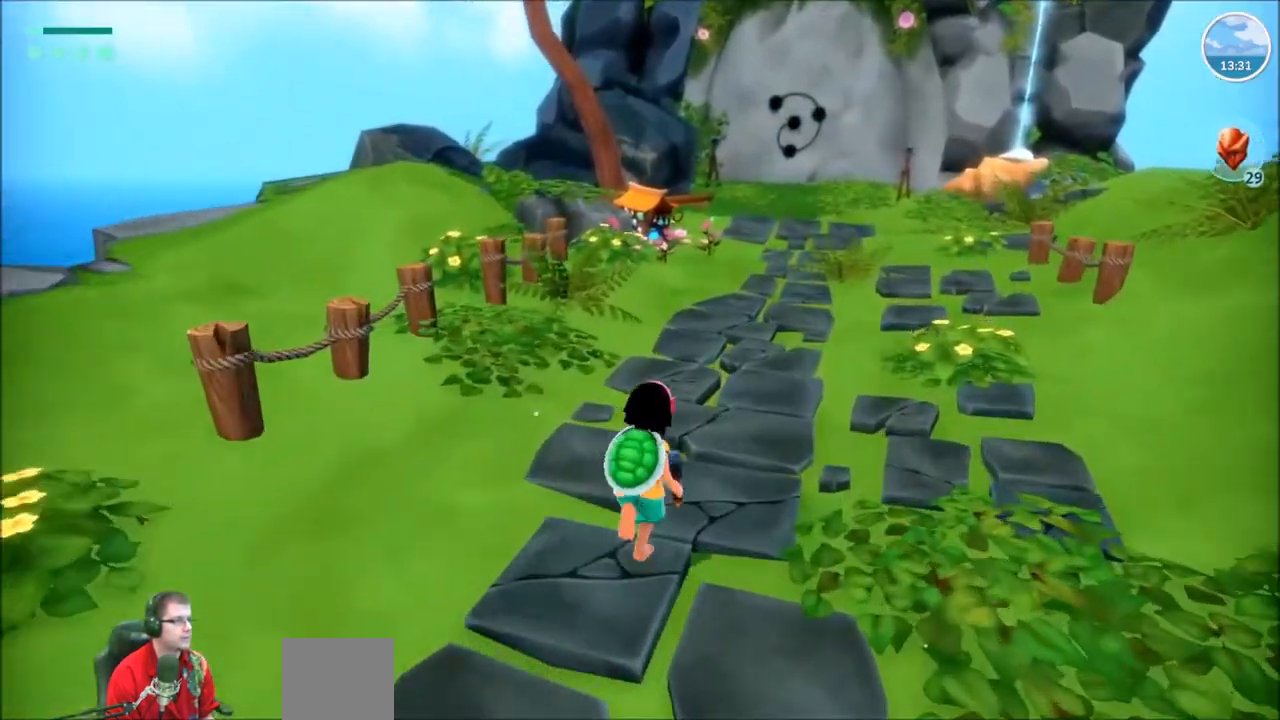
{"buttons": ["R2"], "left_stick": "up", "right_stick": "center", "events": []}
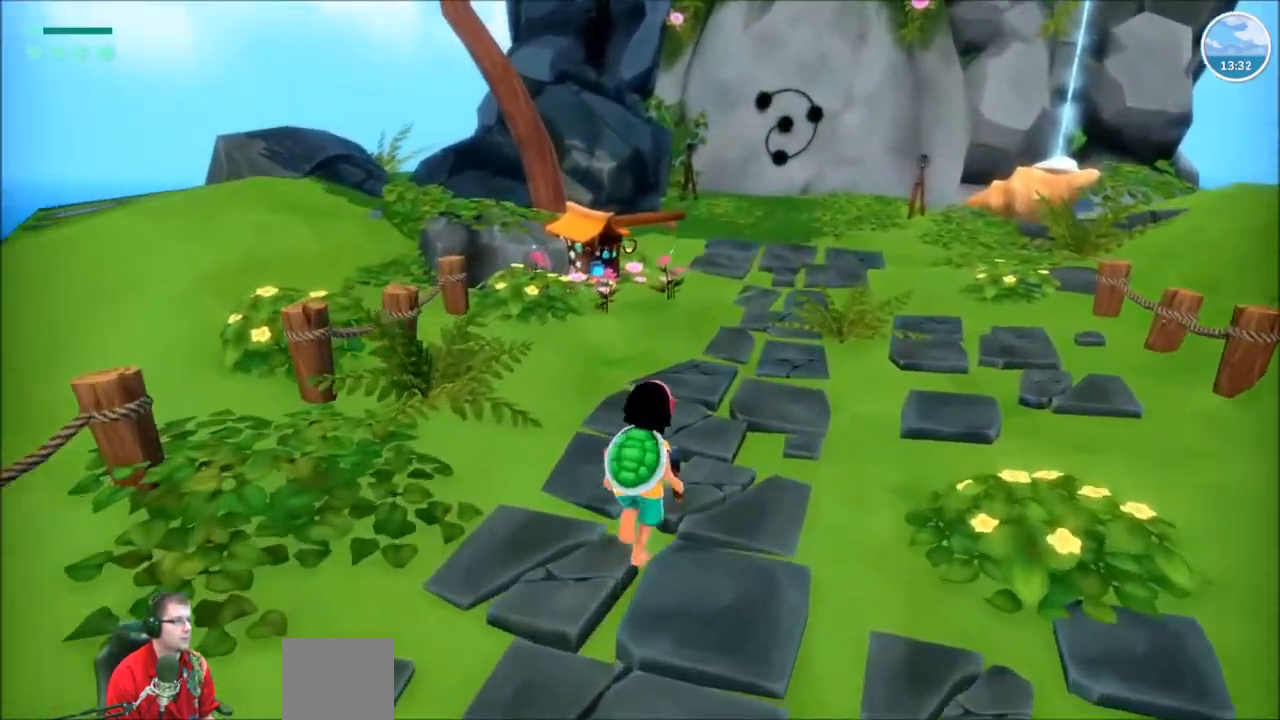
{"buttons": ["R2"], "left_stick": "up", "right_stick": "center", "events": []}
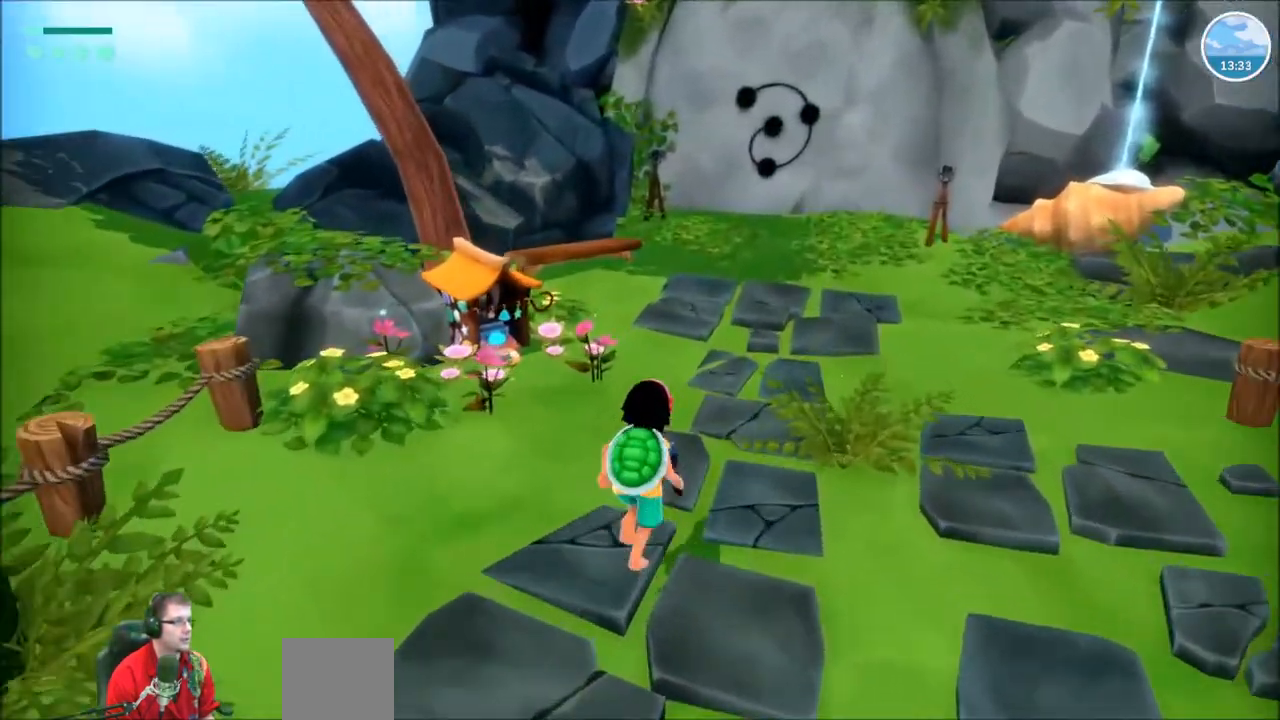
{"buttons": [], "left_stick": "center", "right_stick": "center", "events": [[166, "right_stick", "left"], [233, "left_stick", "up-left"], [367, "R2", "up"], [367, "right_stick", "center"], [400, "left_stick", "center"]]}